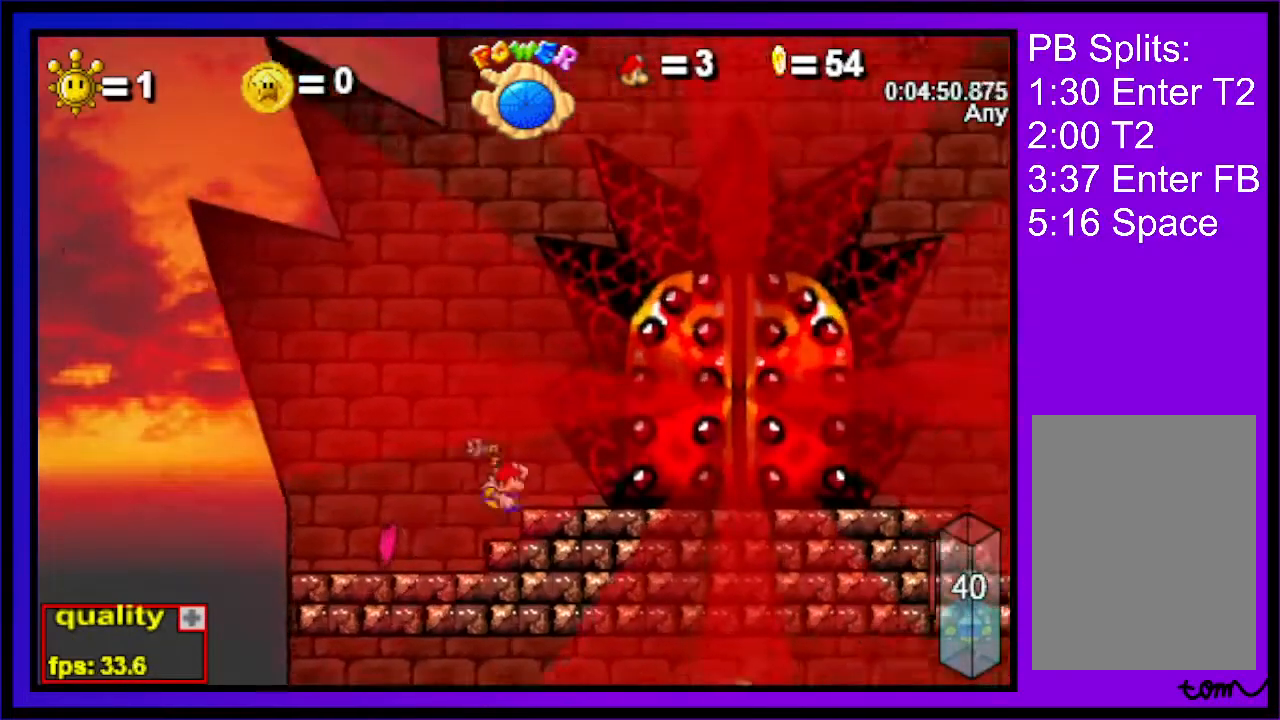
Gameplay with keyboard; each line is a JSON object with the keys held at the frame after it. "events" lists presses ("down") and releases ("up") of "c", "down", "left", "right", "up", "x" and "z" between this image and that frame as [ms after this image, input, new state], when the widget could be followed in between. No other keys are recorded. Mouse input is not recorded.
{"keys": ["up"], "events": [[200, "c", "up"], [200, "right", "up"]]}
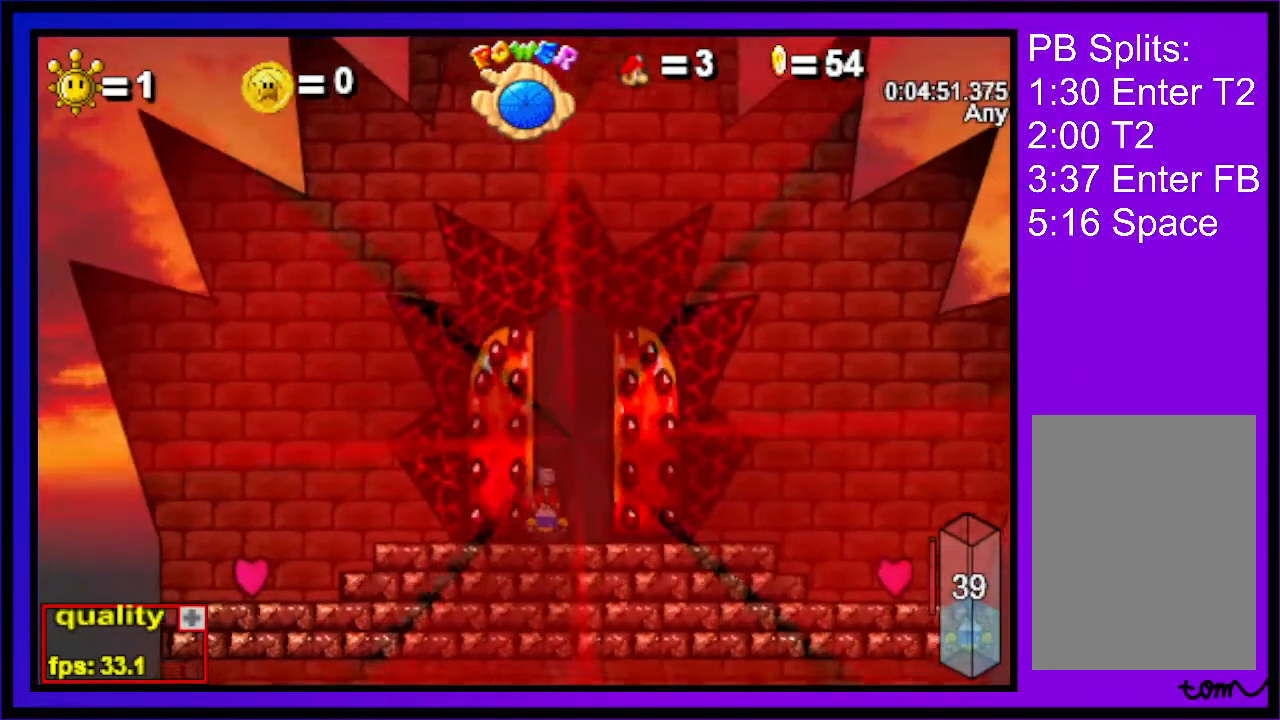
{"keys": [], "events": [[100, "up", "up"]]}
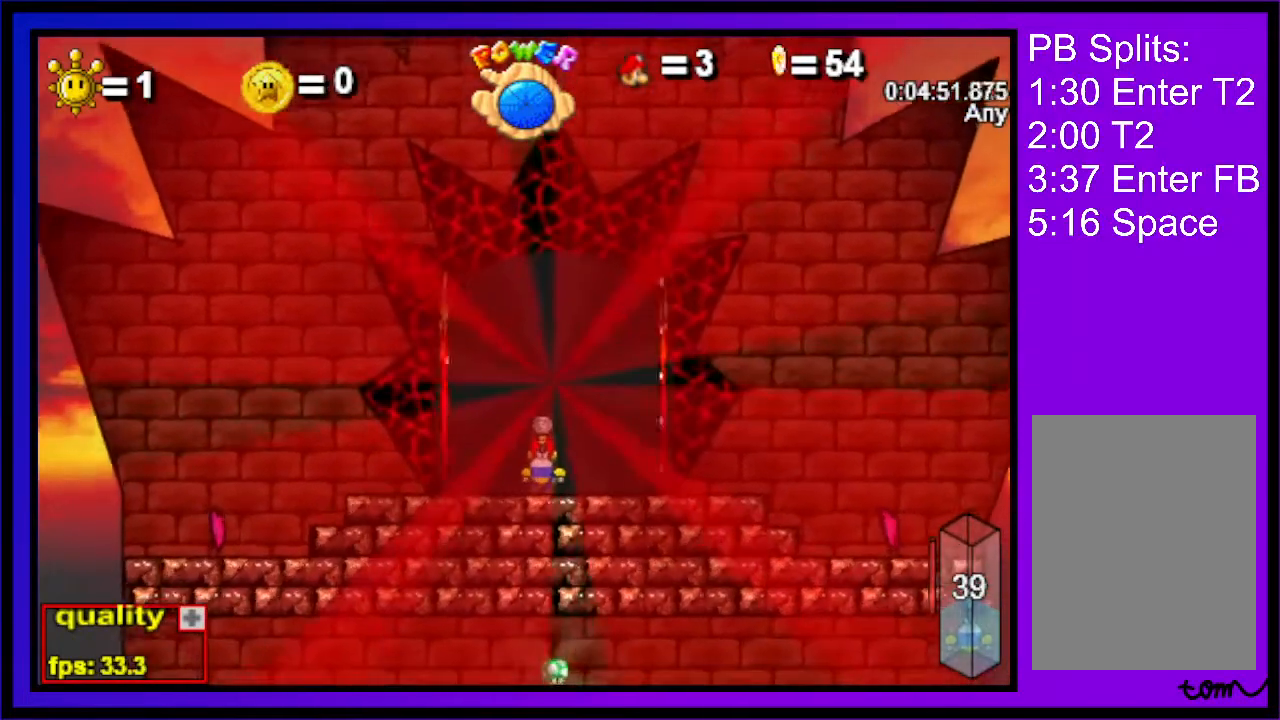
{"keys": [], "events": []}
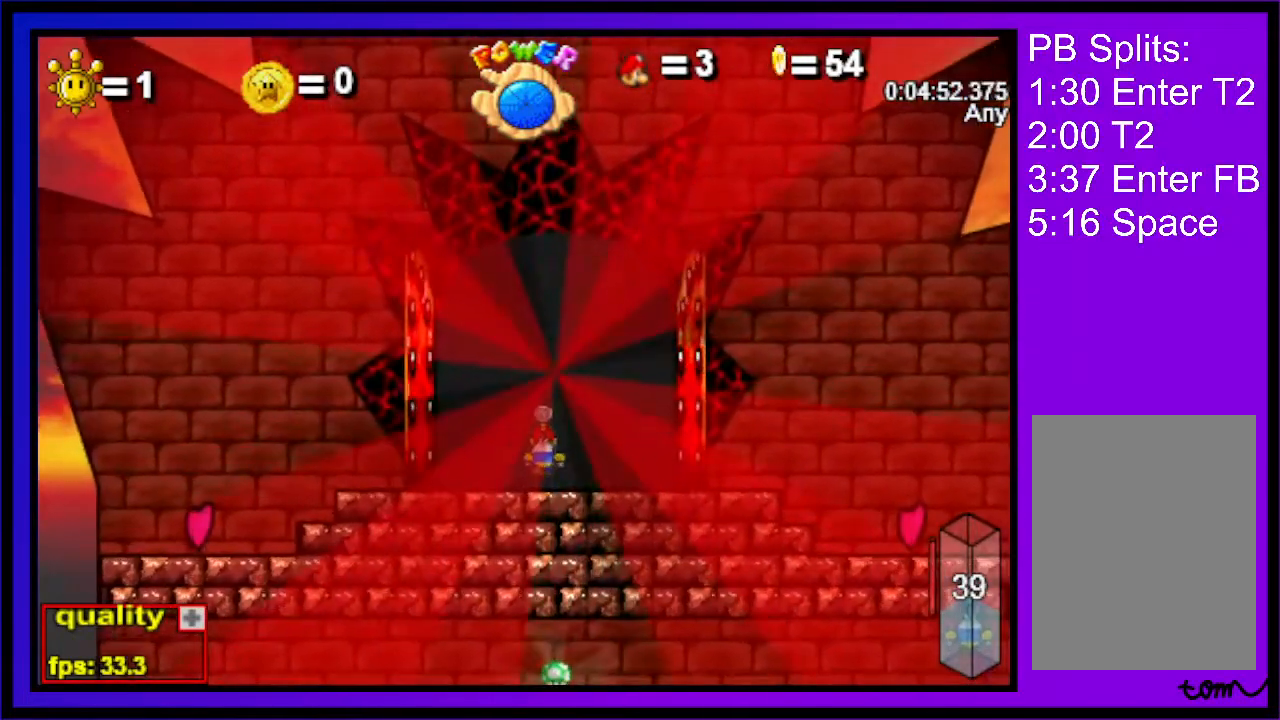
{"keys": ["right"], "events": [[467, "right", "down"]]}
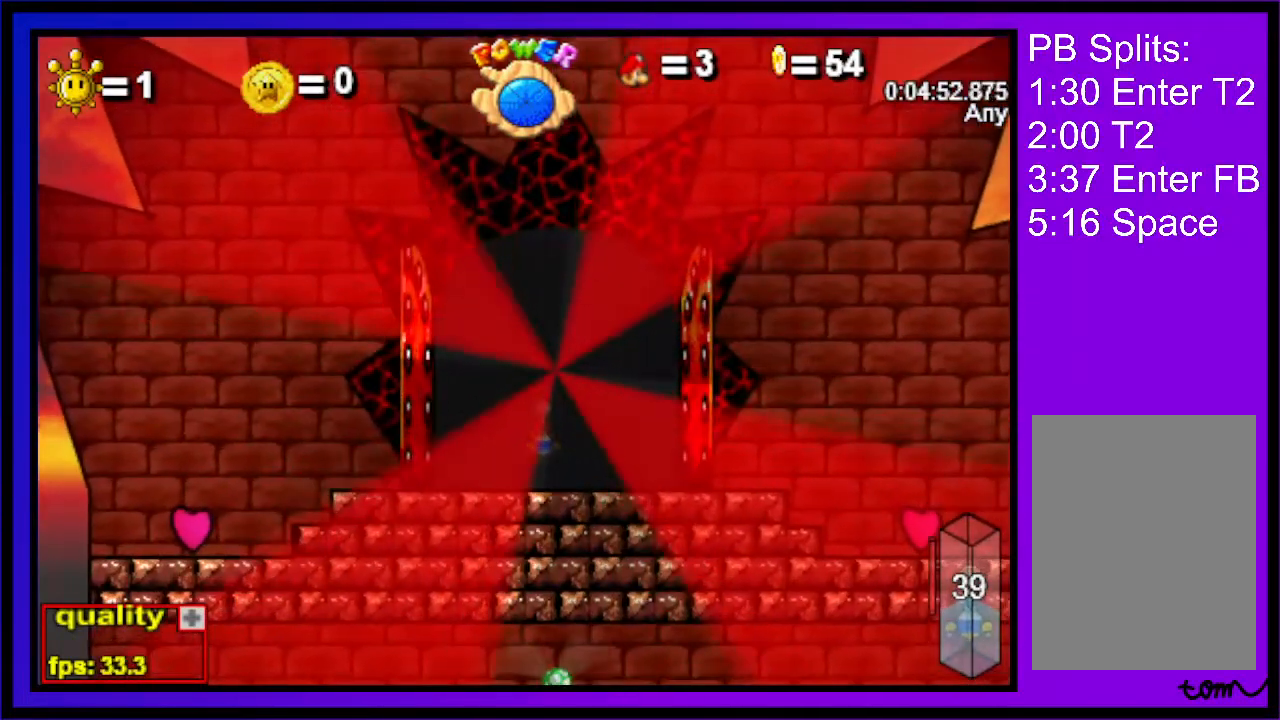
{"keys": [], "events": [[233, "right", "up"]]}
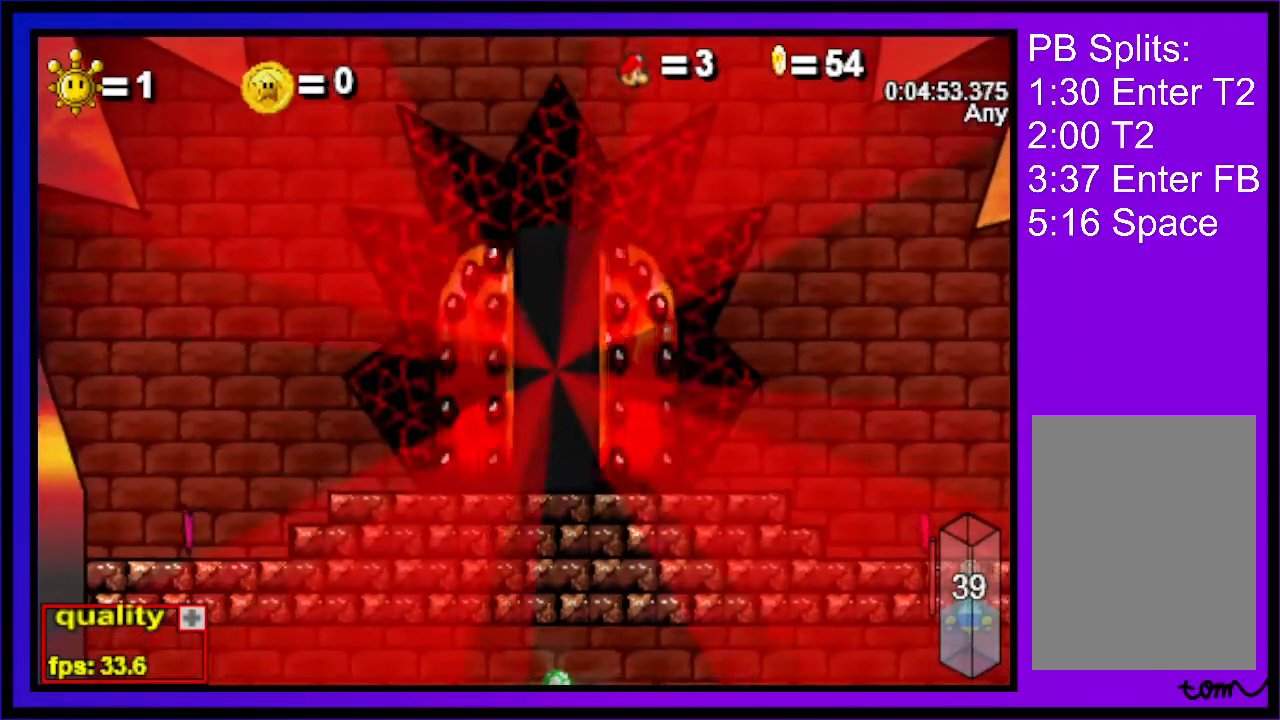
{"keys": [], "events": []}
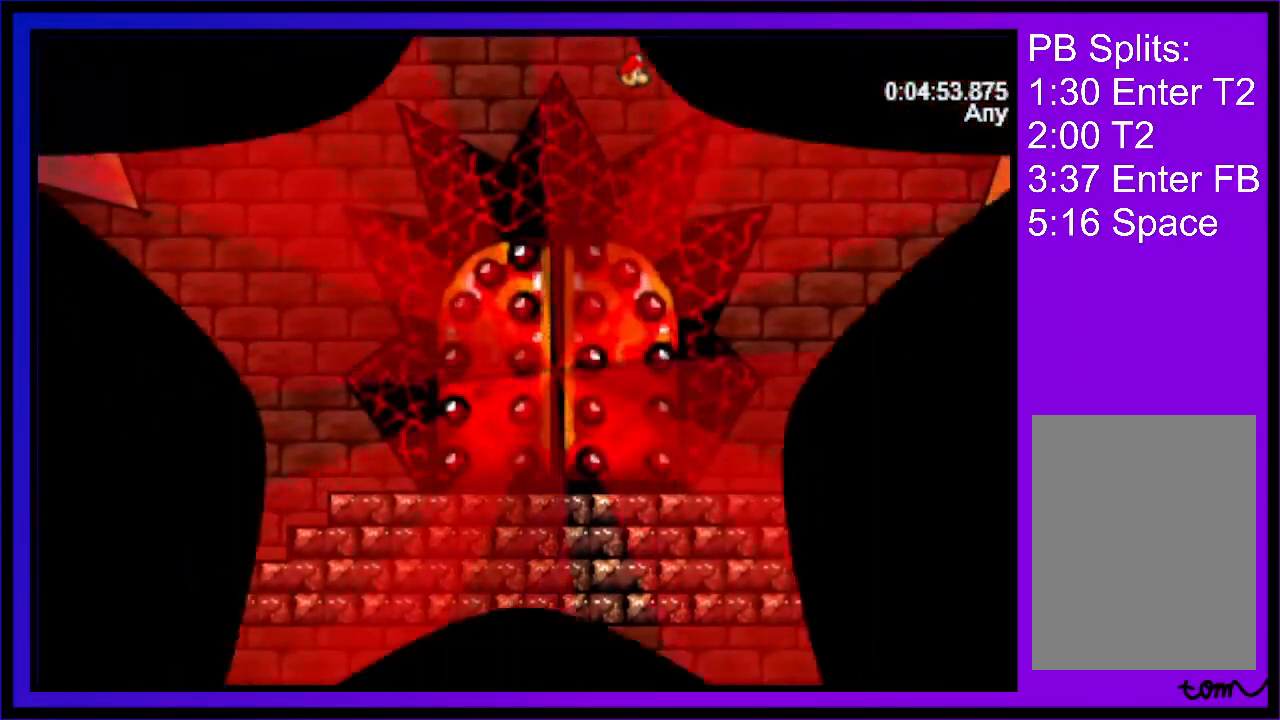
{"keys": [], "events": [[367, "z", "down"], [433, "z", "up"], [467, "z", "down"], [500, "z", "up"]]}
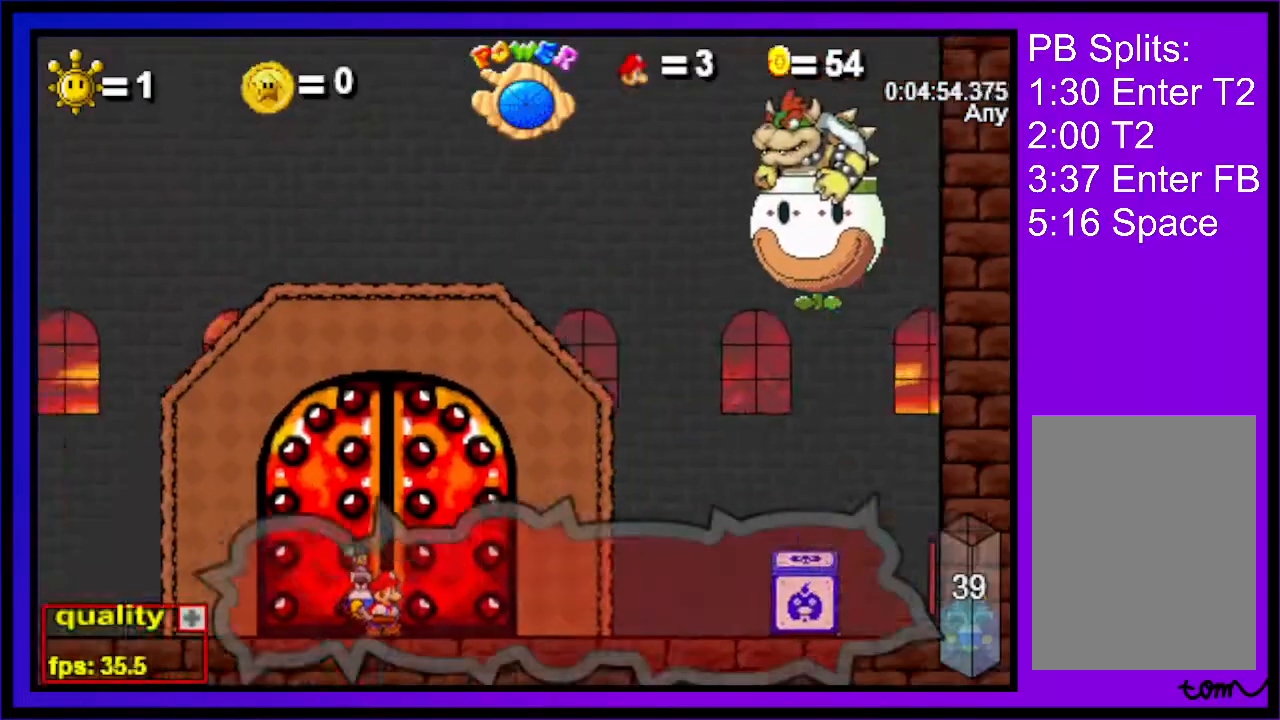
{"keys": [], "events": [[67, "z", "down"], [100, "z", "up"], [167, "z", "down"], [200, "z", "up"], [267, "z", "down"], [300, "z", "up"], [333, "z", "down"], [400, "z", "up"], [433, "z", "down"], [467, "z", "up"]]}
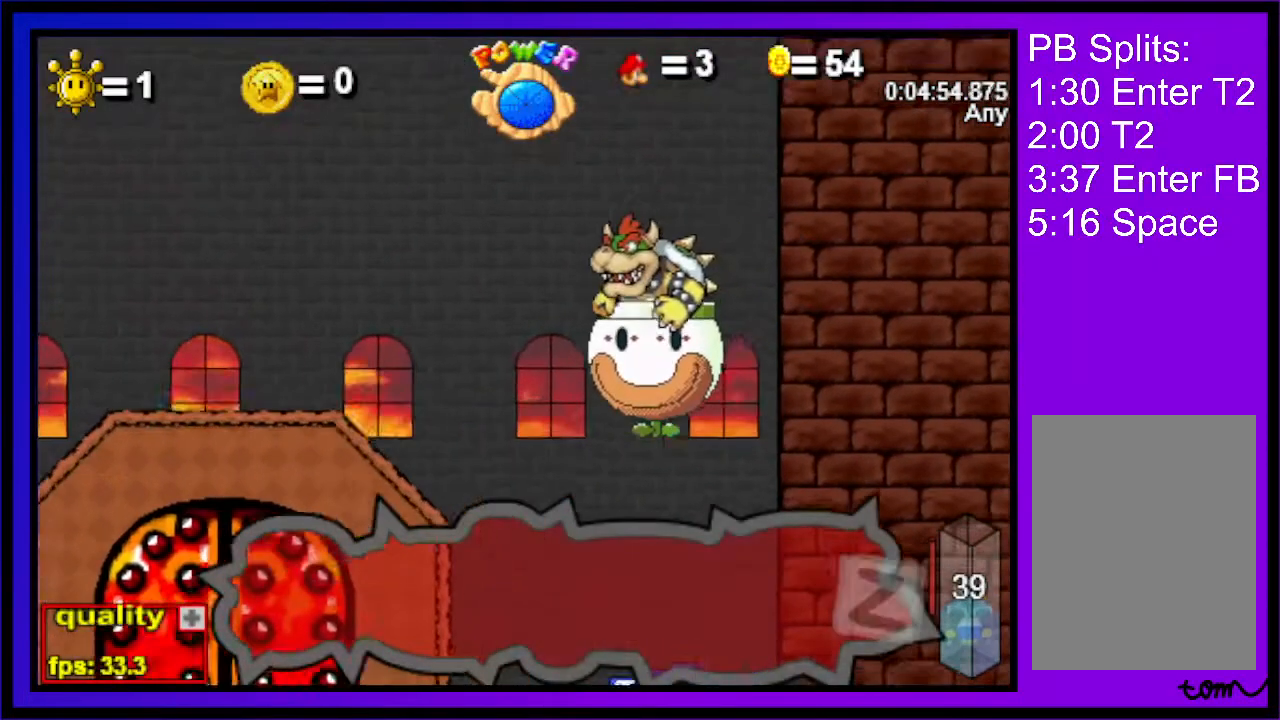
{"keys": ["c"], "events": [[33, "z", "down"], [67, "z", "up"], [167, "z", "down"], [267, "z", "up"], [467, "c", "down"]]}
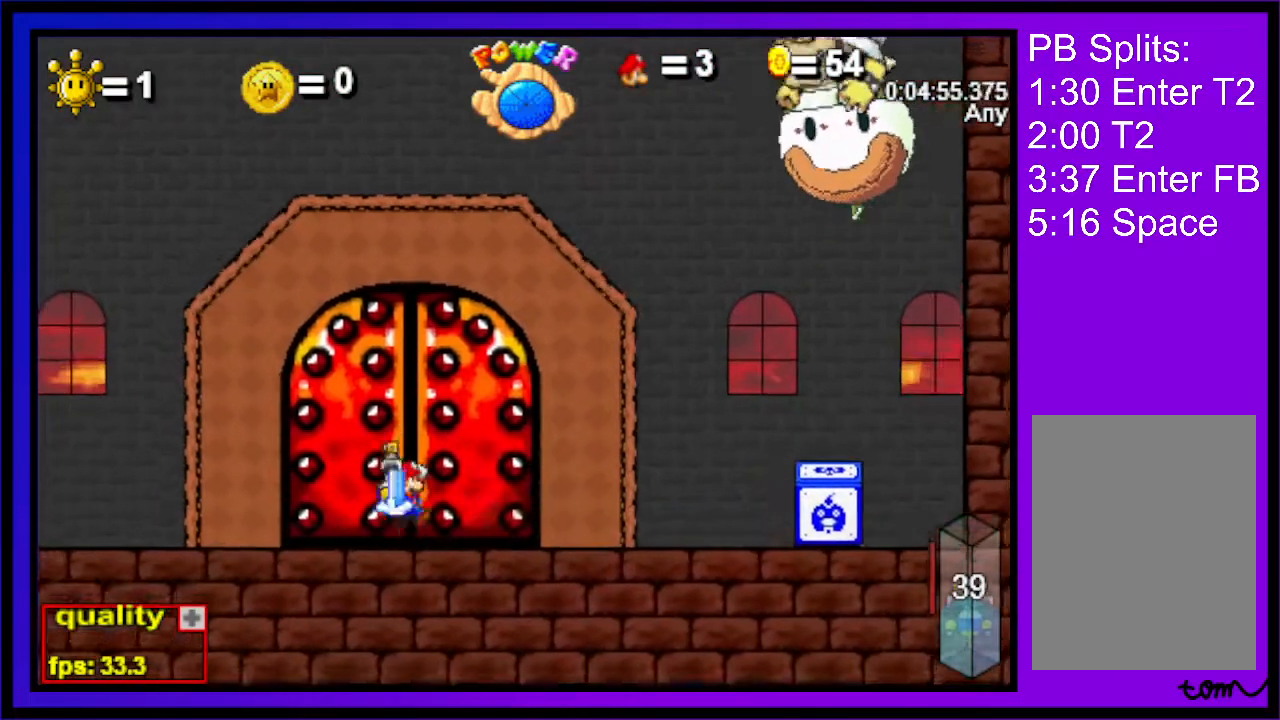
{"keys": ["c", "right", "up"], "events": [[33, "down", "down"], [33, "right", "down"], [100, "up", "down"], [133, "down", "up"]]}
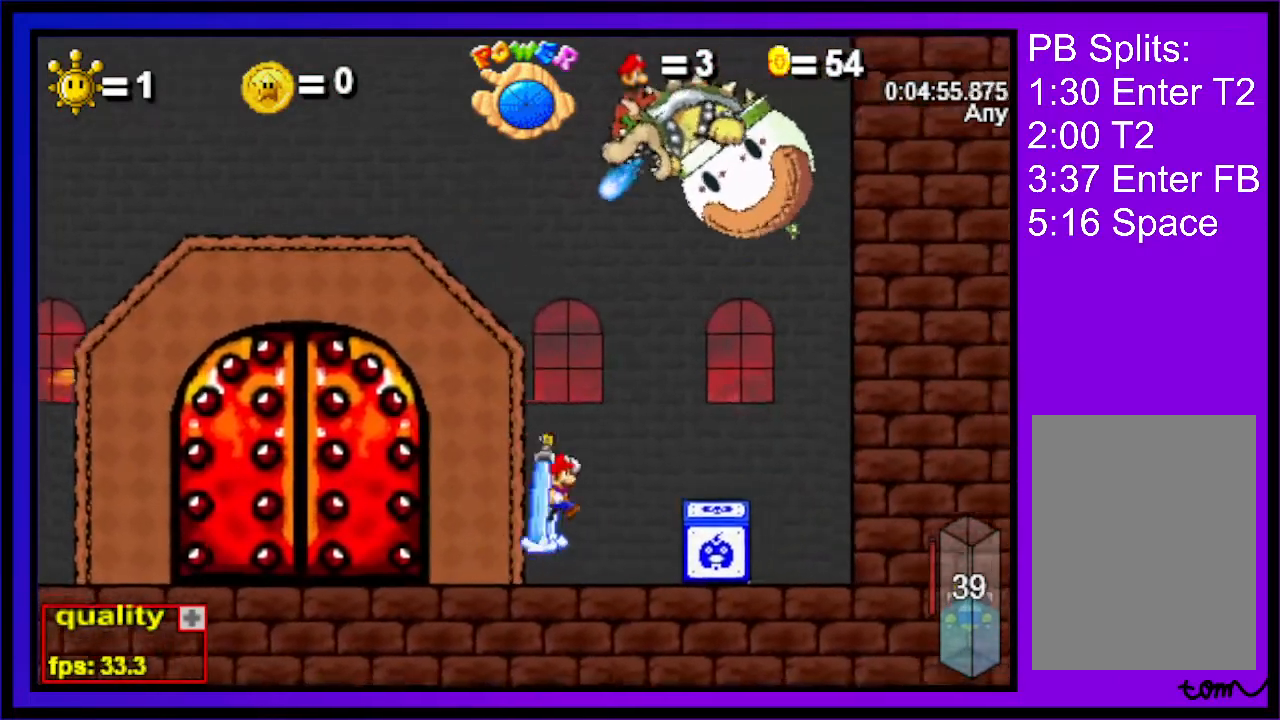
{"keys": ["left"], "events": [[167, "up", "up"], [233, "c", "up"], [233, "right", "up"], [400, "left", "down"]]}
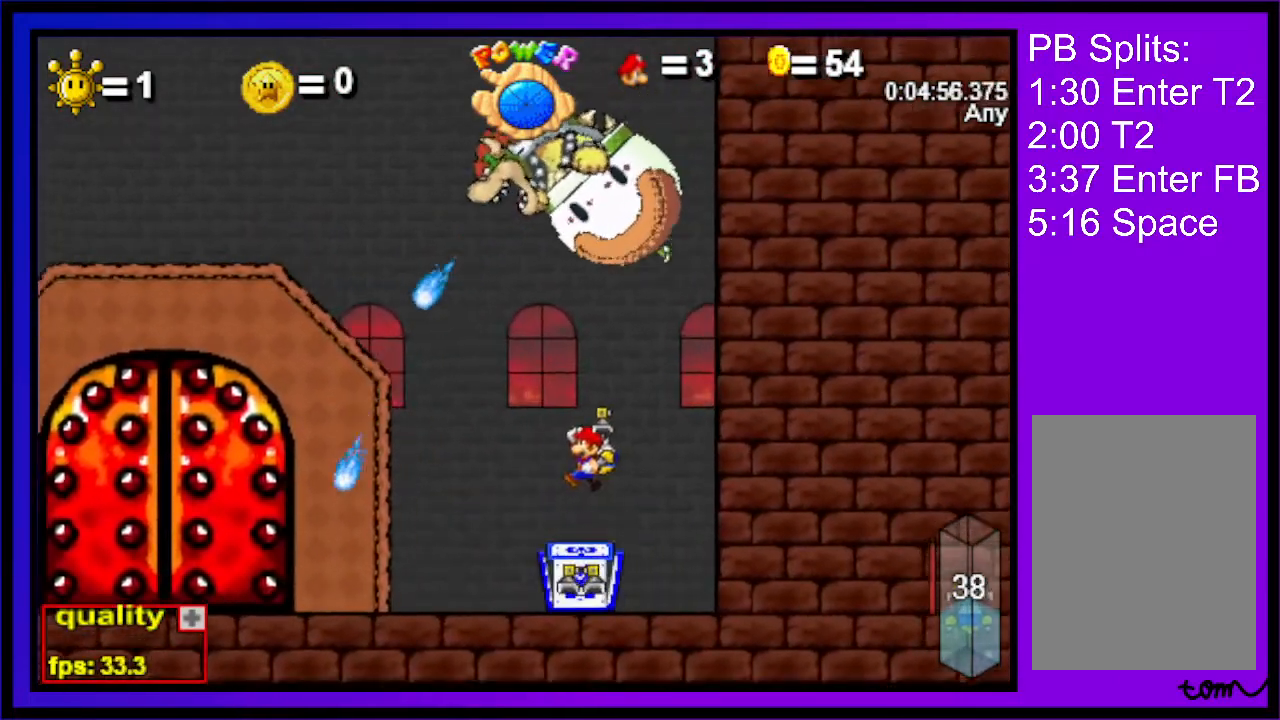
{"keys": [], "events": [[33, "left", "up"], [200, "left", "down"], [333, "left", "up"]]}
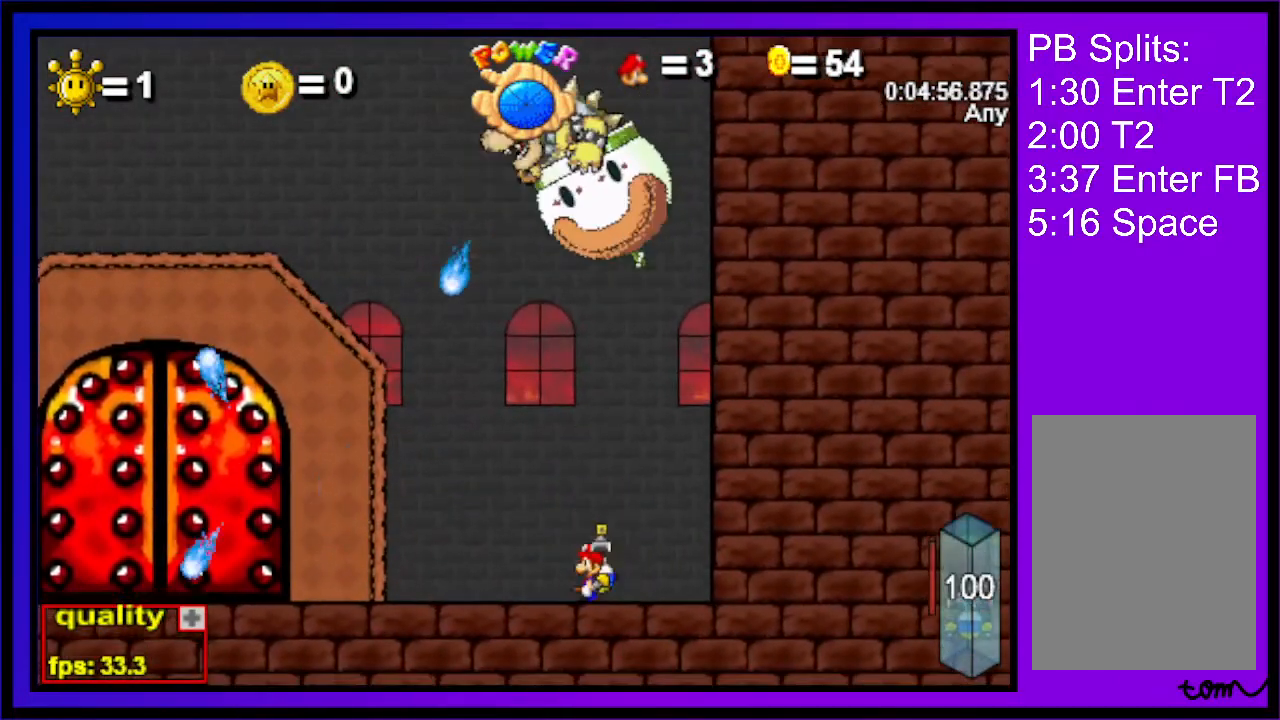
{"keys": [], "events": []}
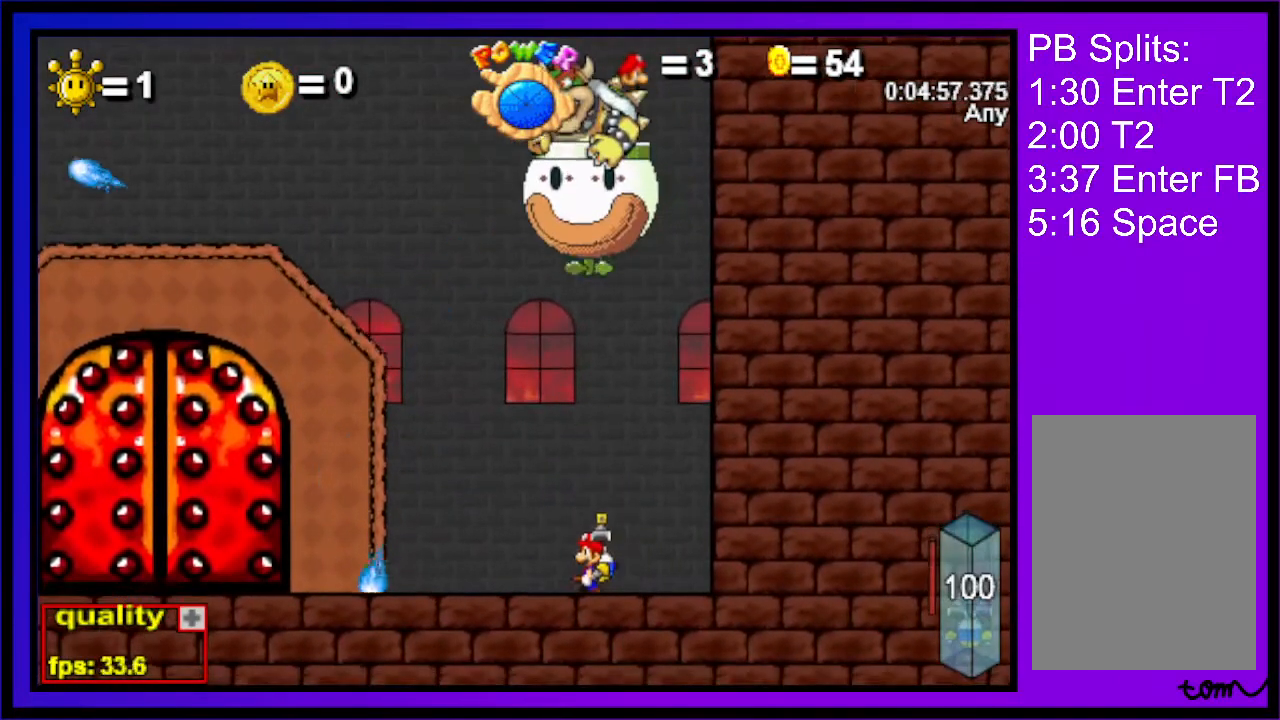
{"keys": [], "events": []}
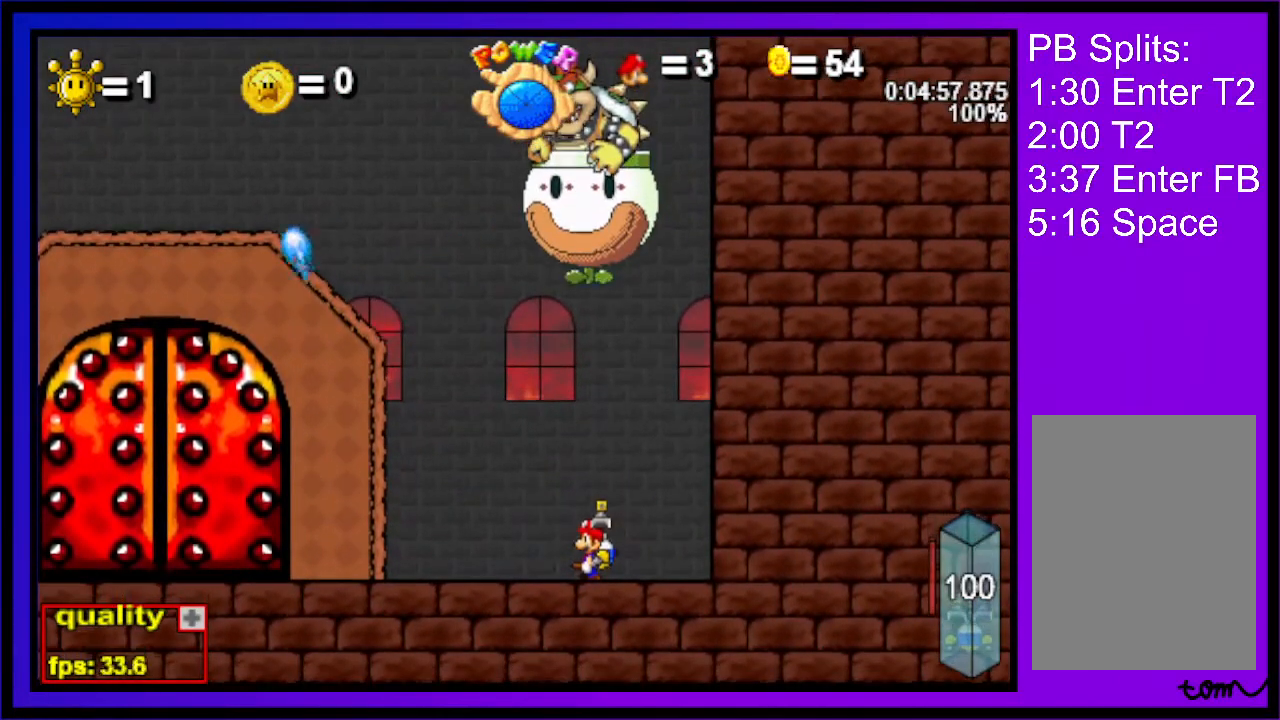
{"keys": [], "events": []}
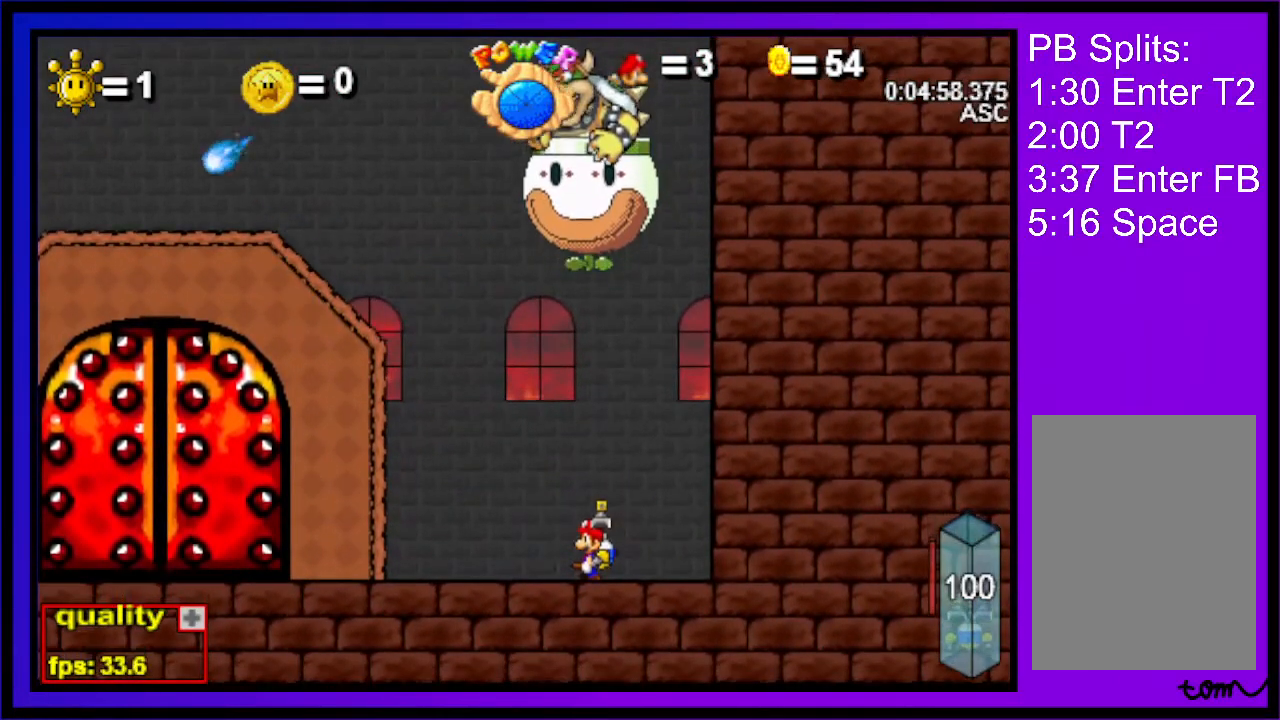
{"keys": [], "events": []}
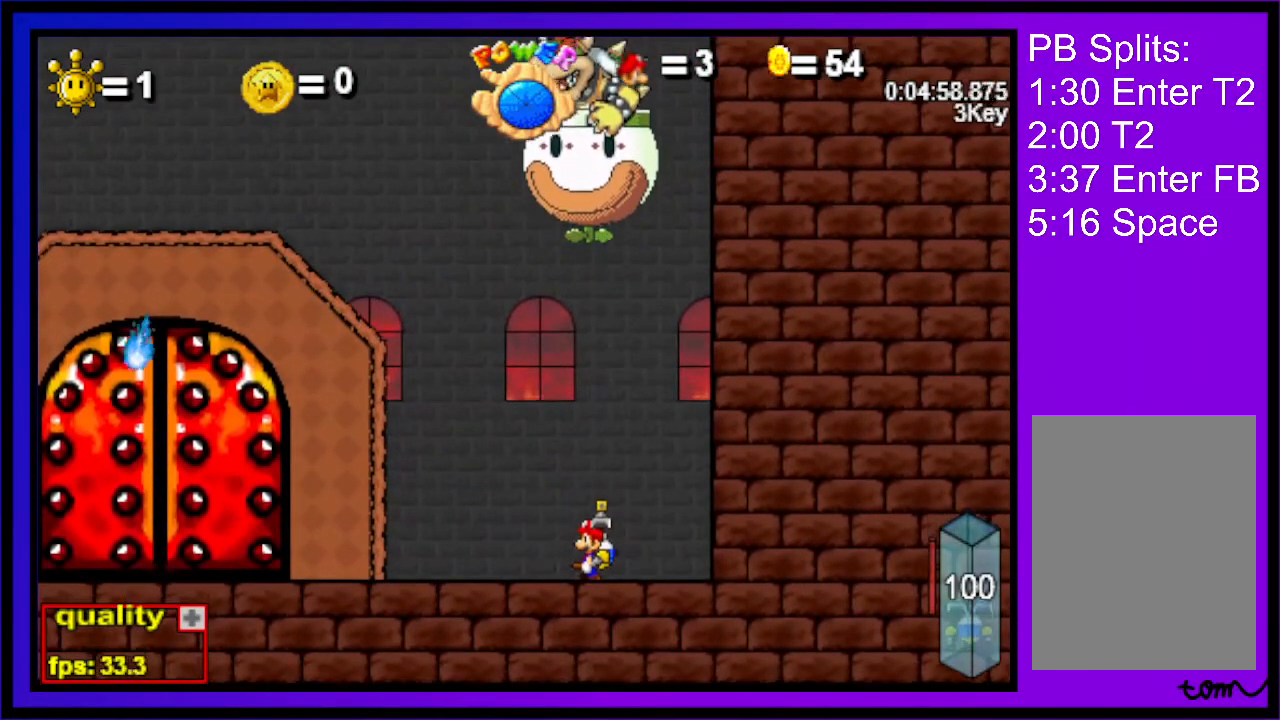
{"keys": ["c"], "events": [[500, "c", "down"]]}
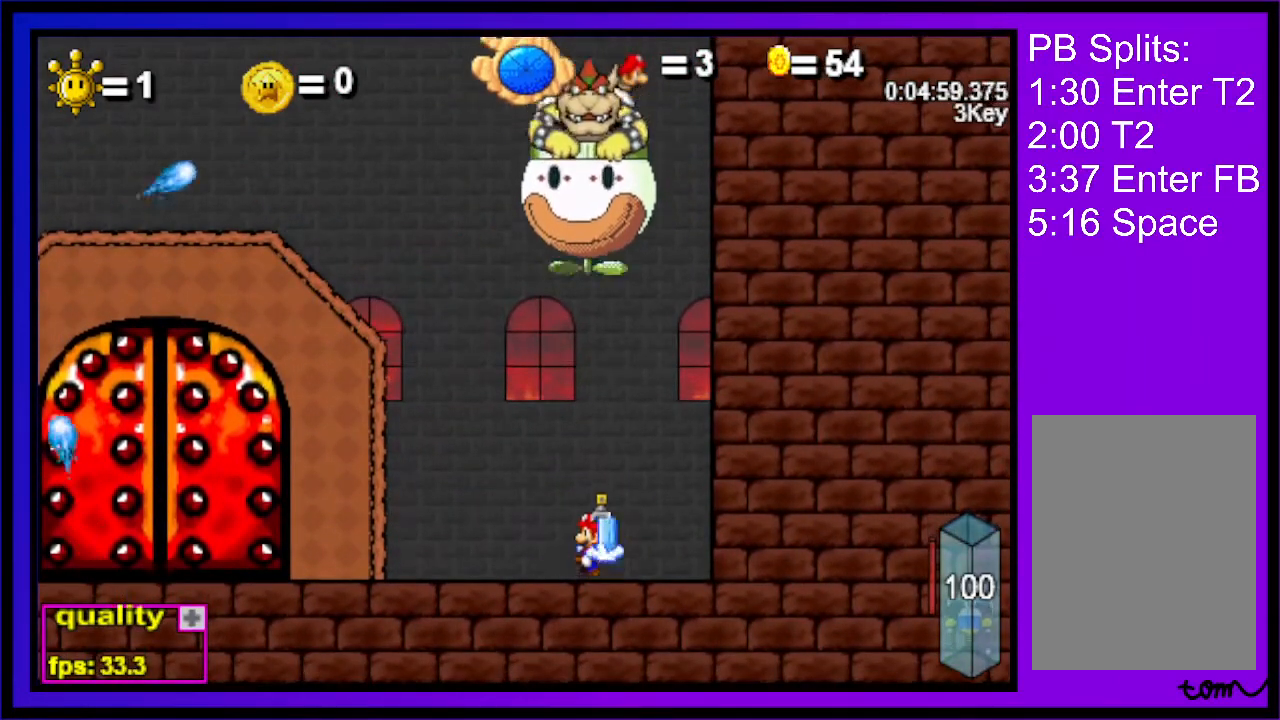
{"keys": [], "events": [[133, "down", "down"], [133, "up", "down"], [167, "c", "up"], [167, "down", "up"], [467, "up", "up"]]}
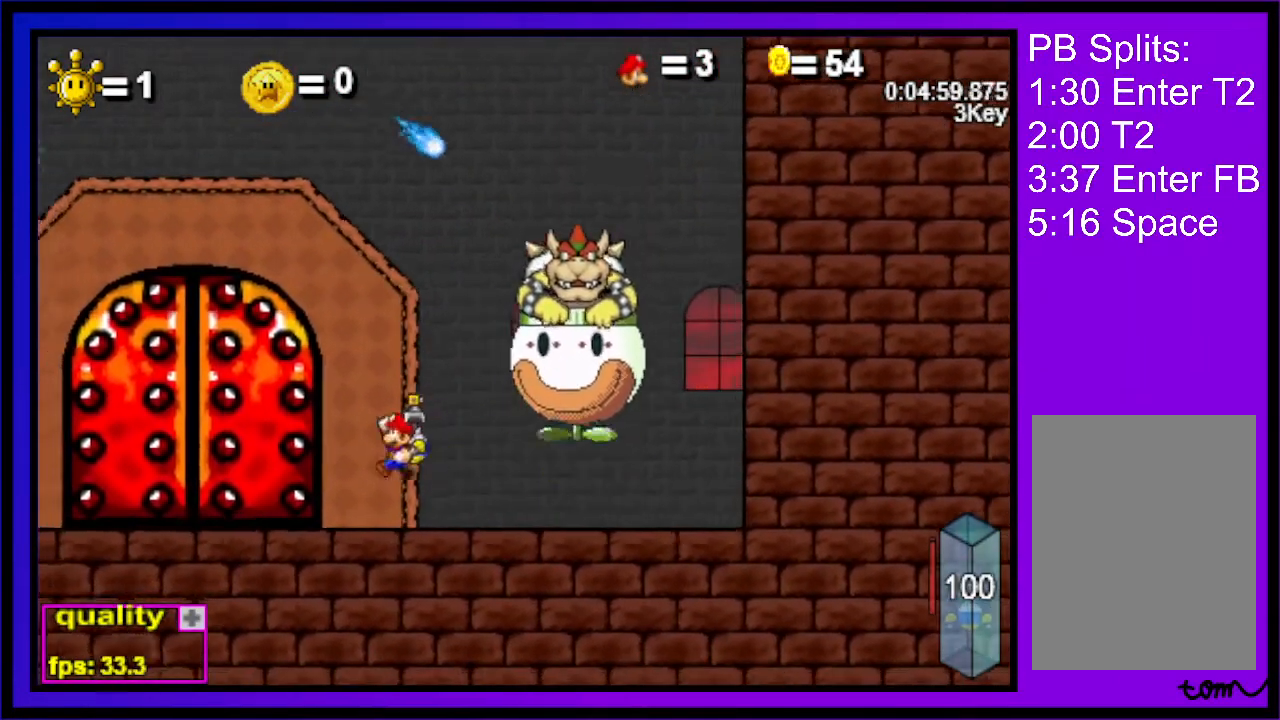
{"keys": [], "events": [[67, "right", "down"], [233, "right", "up"]]}
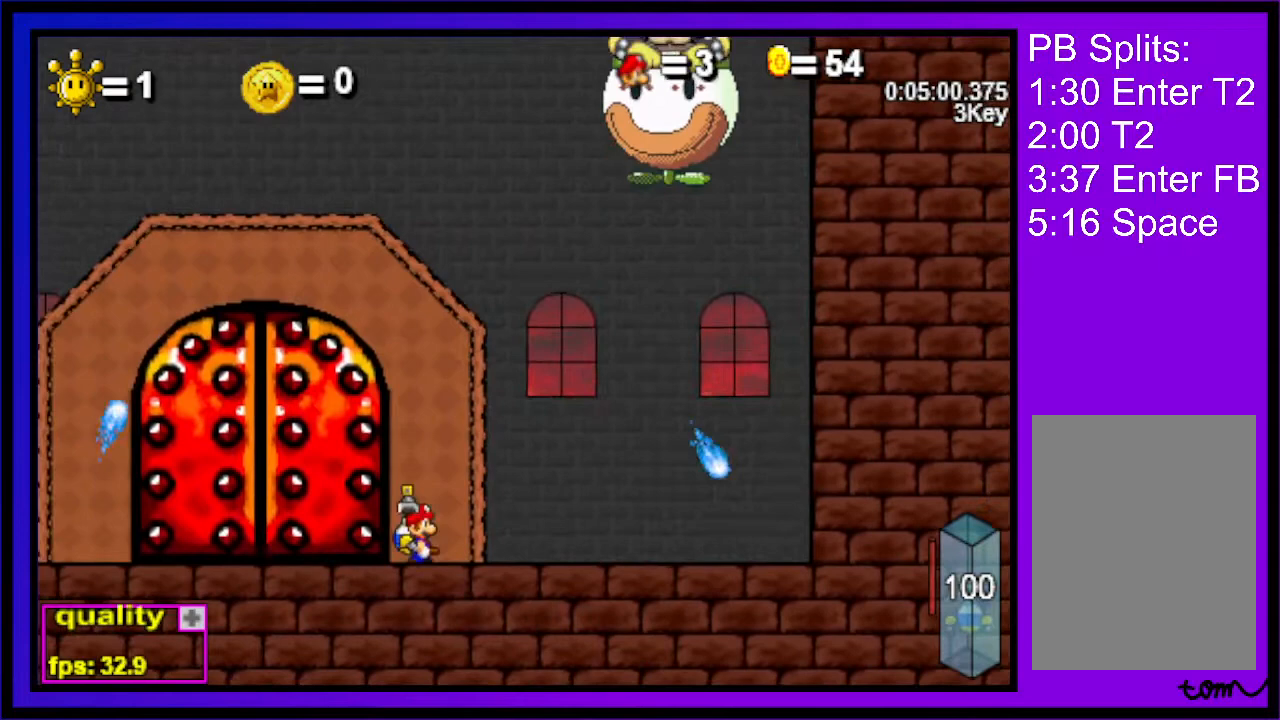
{"keys": [], "events": [[67, "right", "down"], [167, "up", "down"], [300, "left", "down"], [300, "right", "up"], [300, "up", "up"], [367, "left", "up"]]}
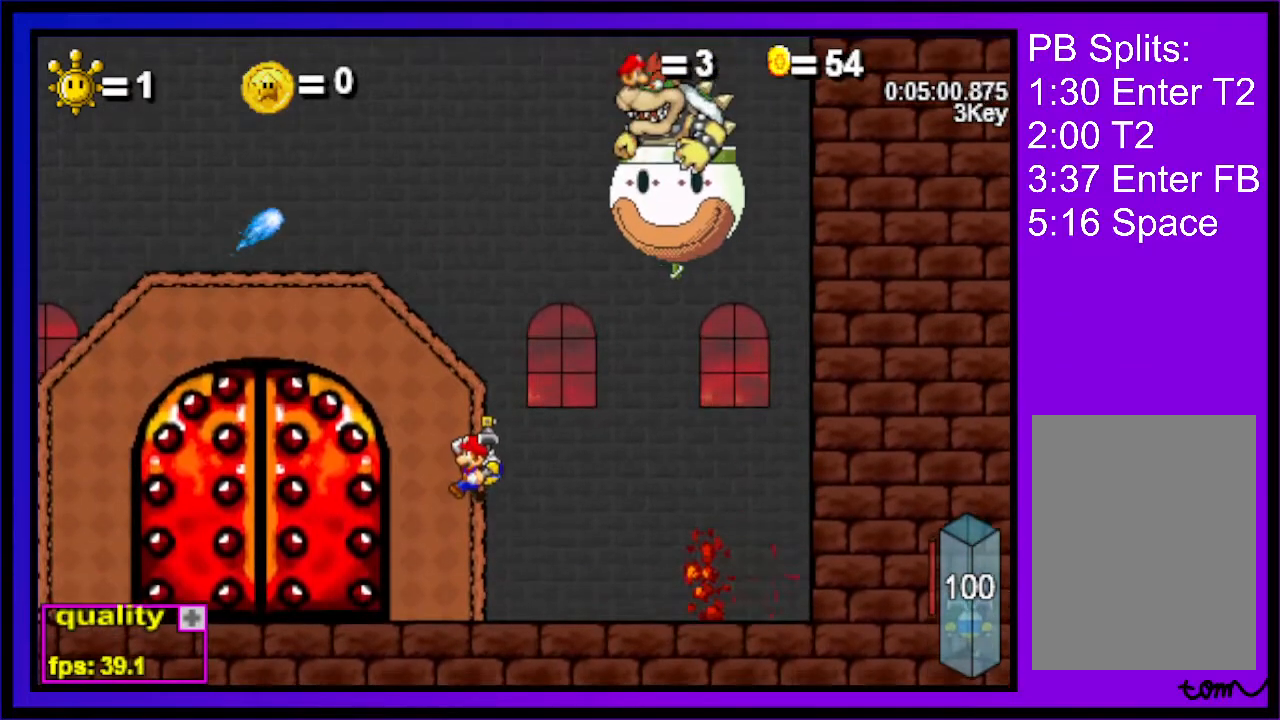
{"keys": ["left"], "events": [[500, "left", "down"]]}
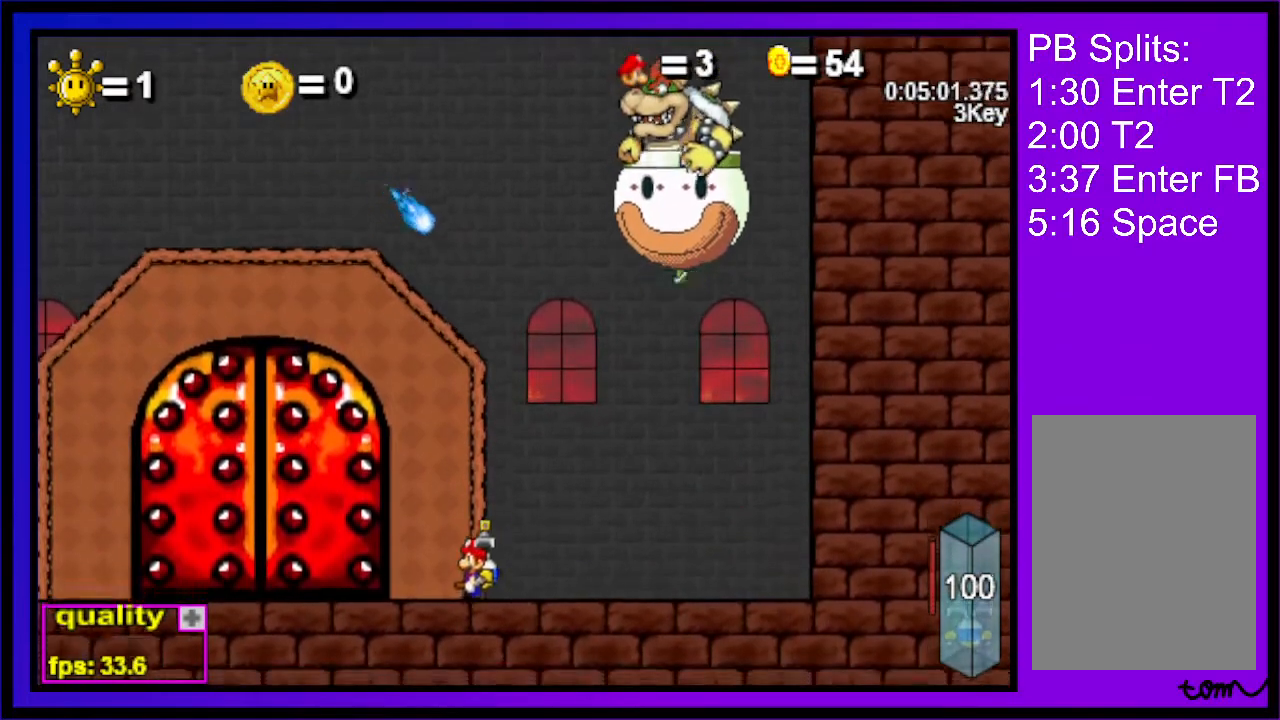
{"keys": ["c", "right", "up"], "events": [[33, "up", "down"], [133, "c", "down"], [233, "left", "up"], [400, "right", "down"]]}
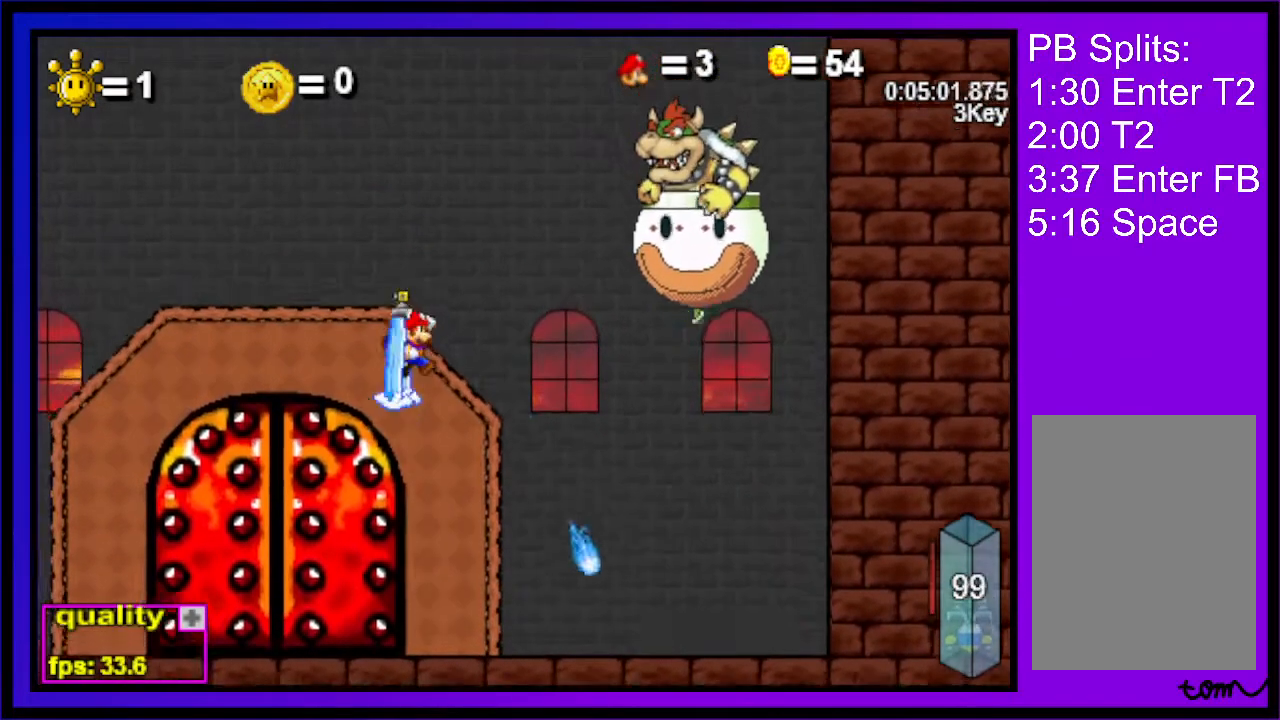
{"keys": ["c", "up"], "events": [[300, "right", "up"]]}
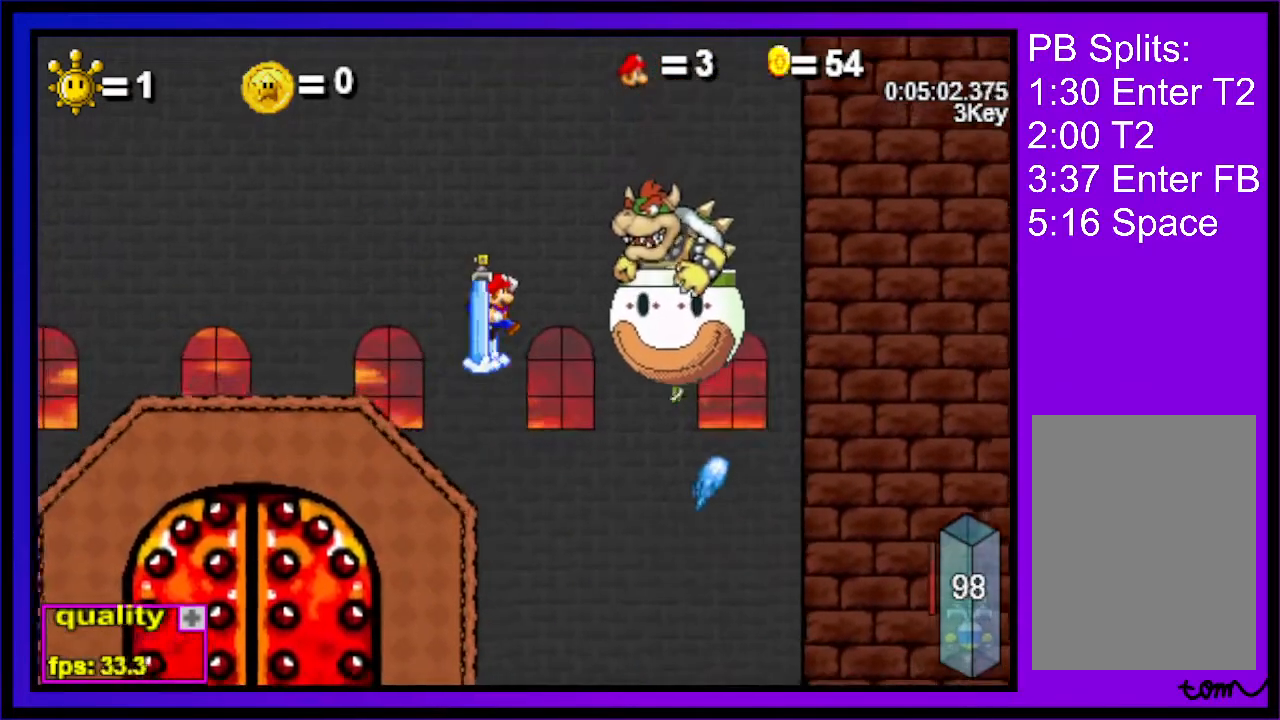
{"keys": ["c", "up"], "events": [[200, "right", "down"], [267, "right", "up"]]}
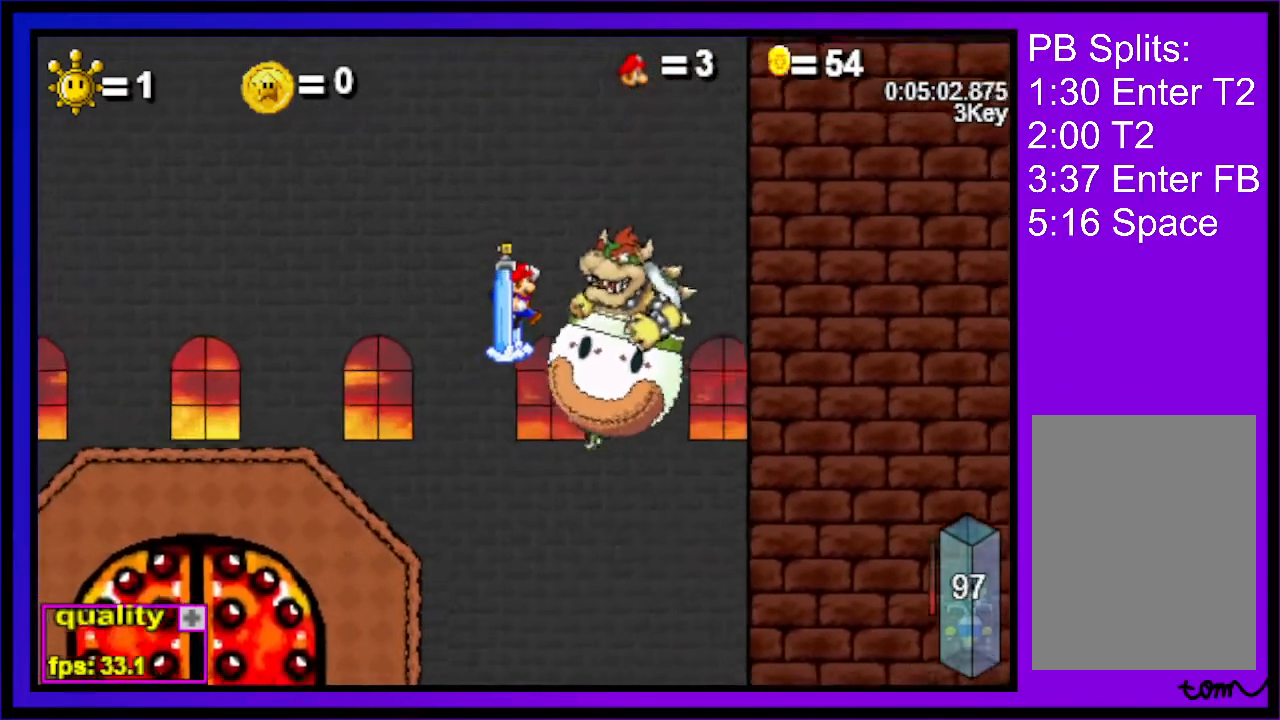
{"keys": ["c", "up"], "events": []}
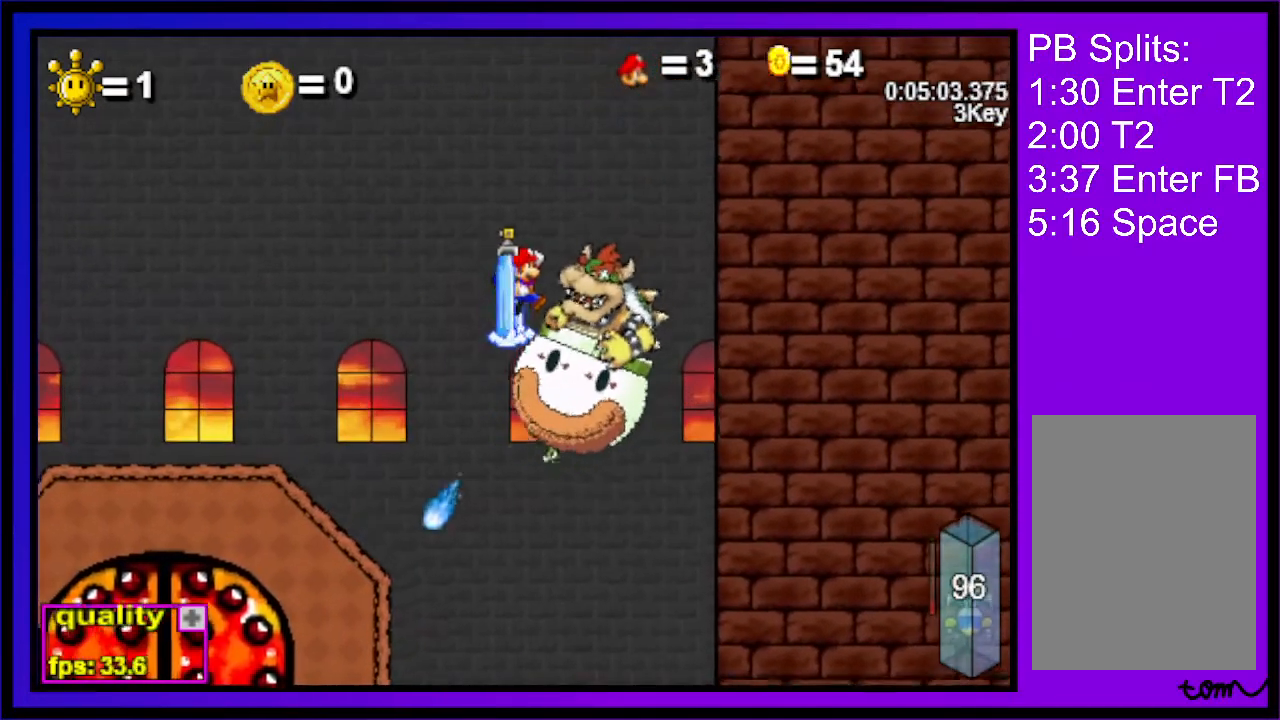
{"keys": ["up"], "events": [[167, "c", "up"], [167, "right", "down"], [167, "x", "down"], [267, "right", "up"], [267, "x", "up"]]}
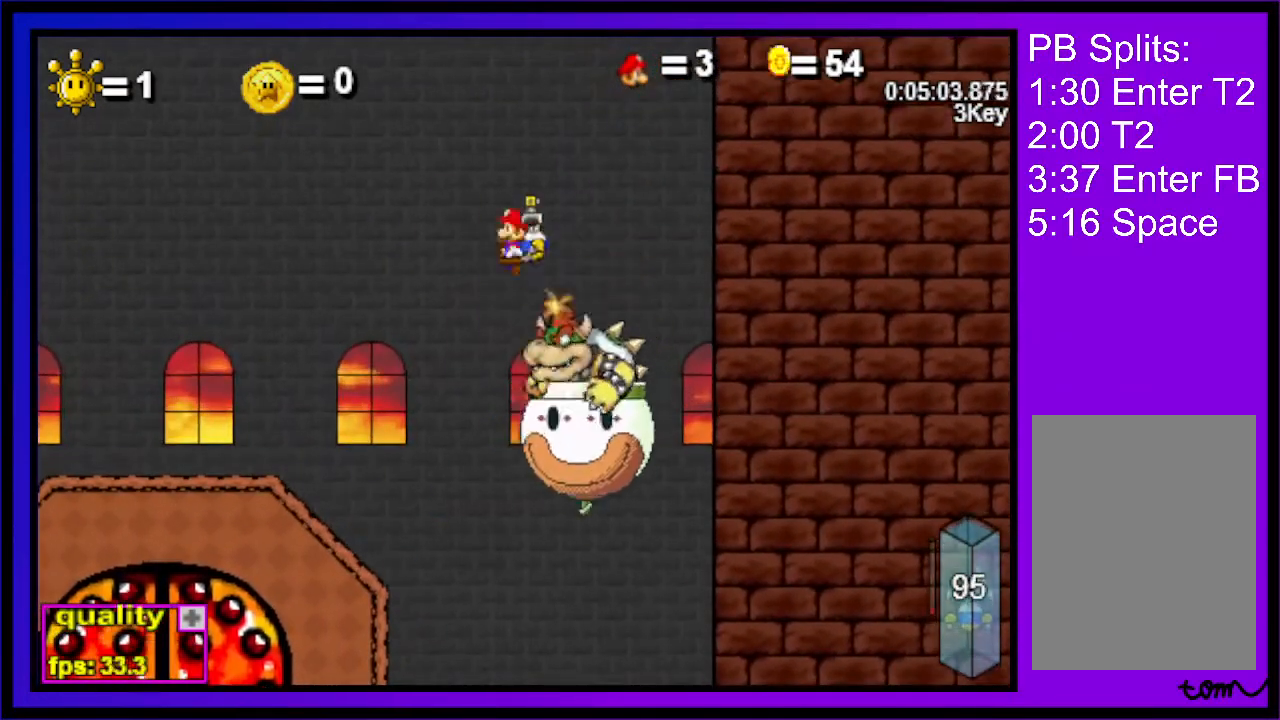
{"keys": ["up"], "events": []}
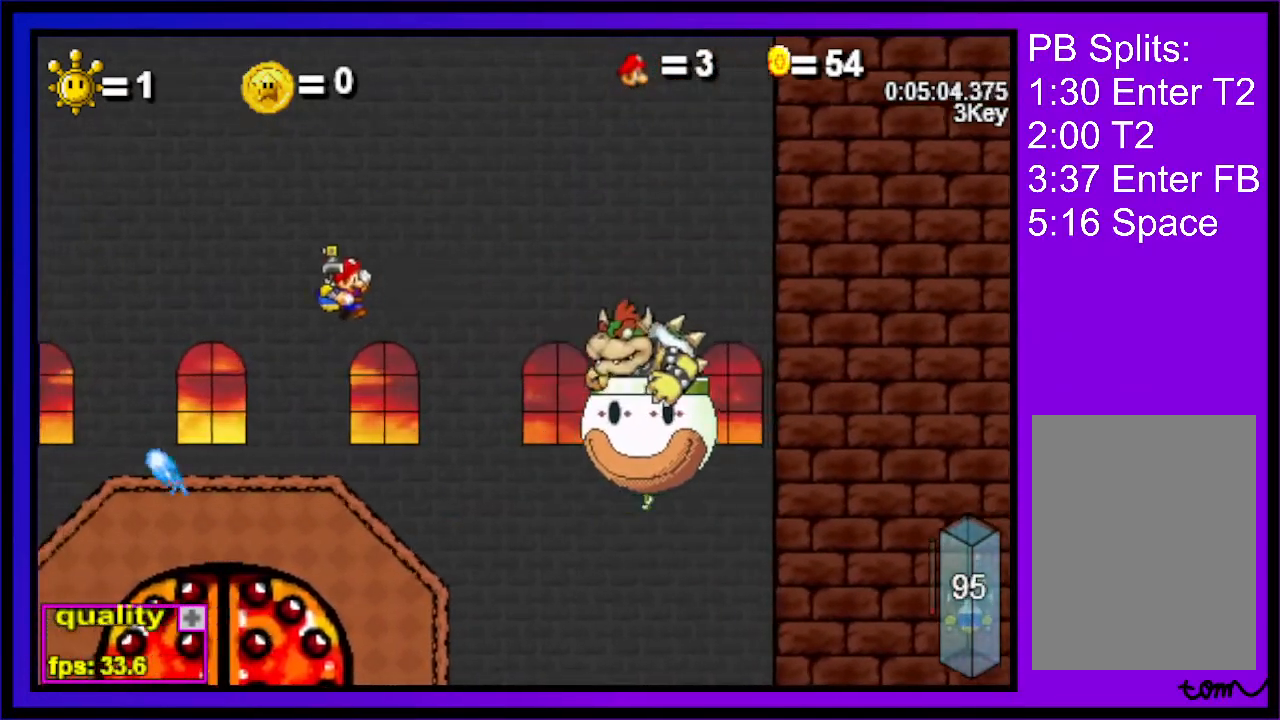
{"keys": [], "events": [[100, "x", "down"], [200, "x", "up"], [233, "x", "down"], [300, "right", "down"], [333, "x", "up"], [367, "right", "up"], [367, "x", "down"], [433, "up", "up"], [467, "x", "up"]]}
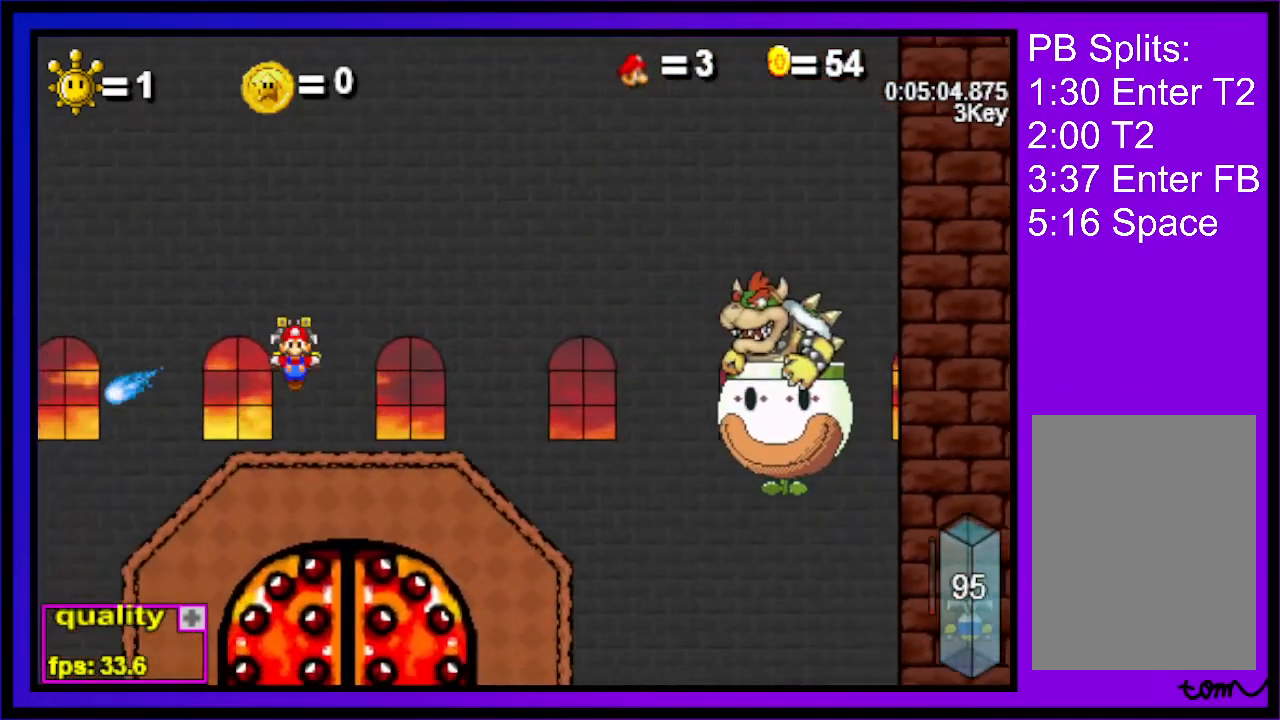
{"keys": [], "events": [[67, "x", "down"], [133, "x", "up"], [267, "x", "down"], [300, "x", "up"], [367, "x", "down"], [467, "x", "up"]]}